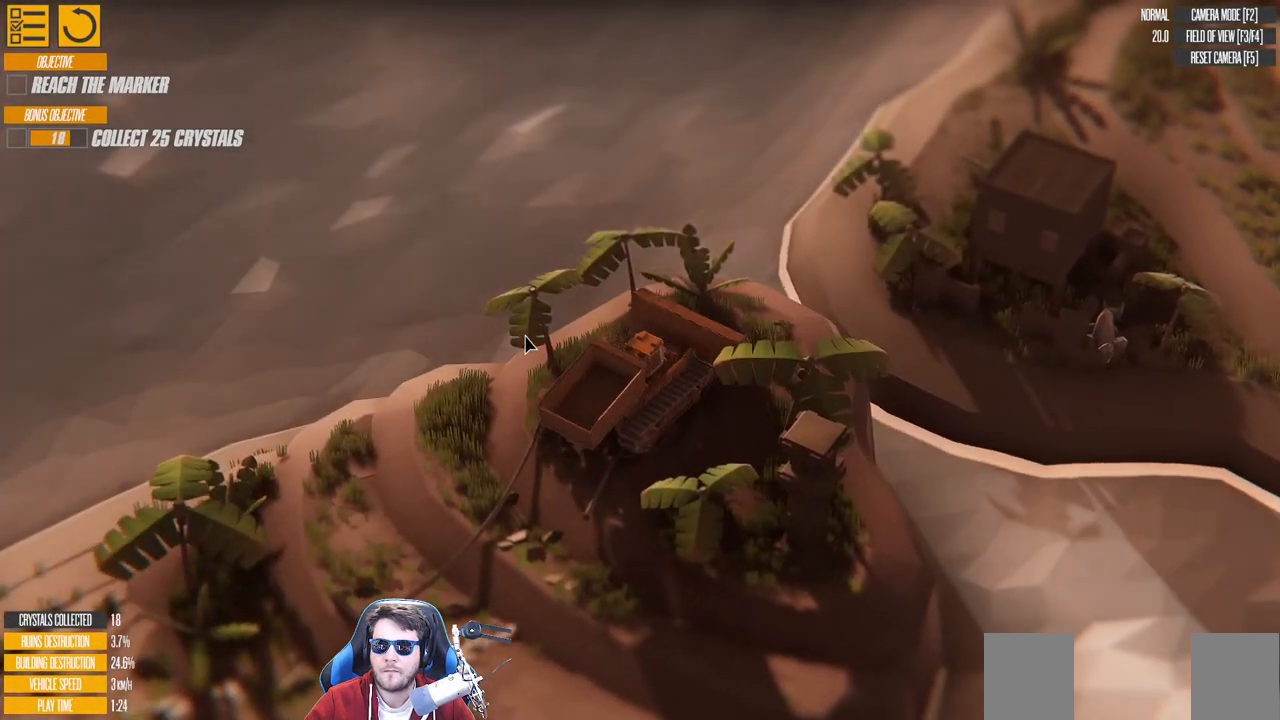
Gameplay with keyboard; each line is a JSON object with the keys held at the frame after it. "events" lists presses ("down") and releases ("up") of "a", "d", "down", "left", "right", "s", "up" and "w" between this image and that frame as [ms after this image, input, new state], when the widget could be followed in between. No other keys are recorded. Mouse input is not recorded.
{"keys": [], "events": [[216, "d", "up"], [333, "right", "up"]]}
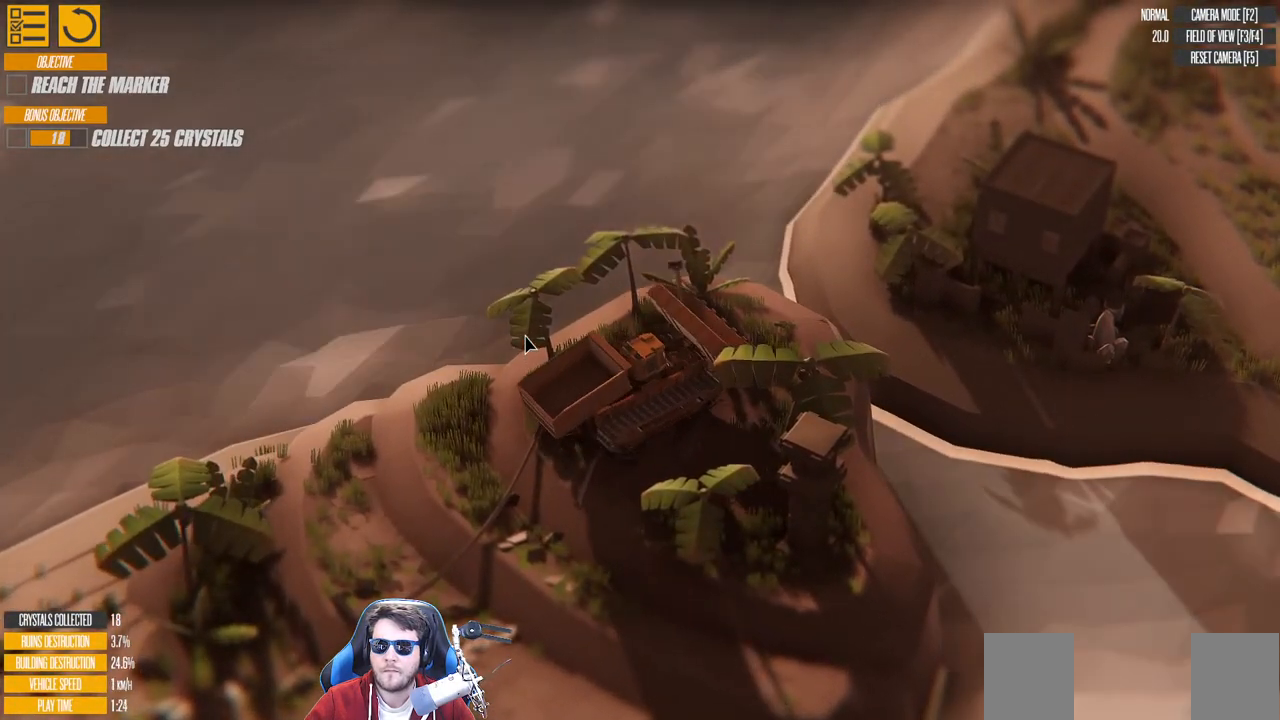
{"keys": ["d"], "events": [[133, "left", "down"], [283, "left", "up"], [366, "d", "down"]]}
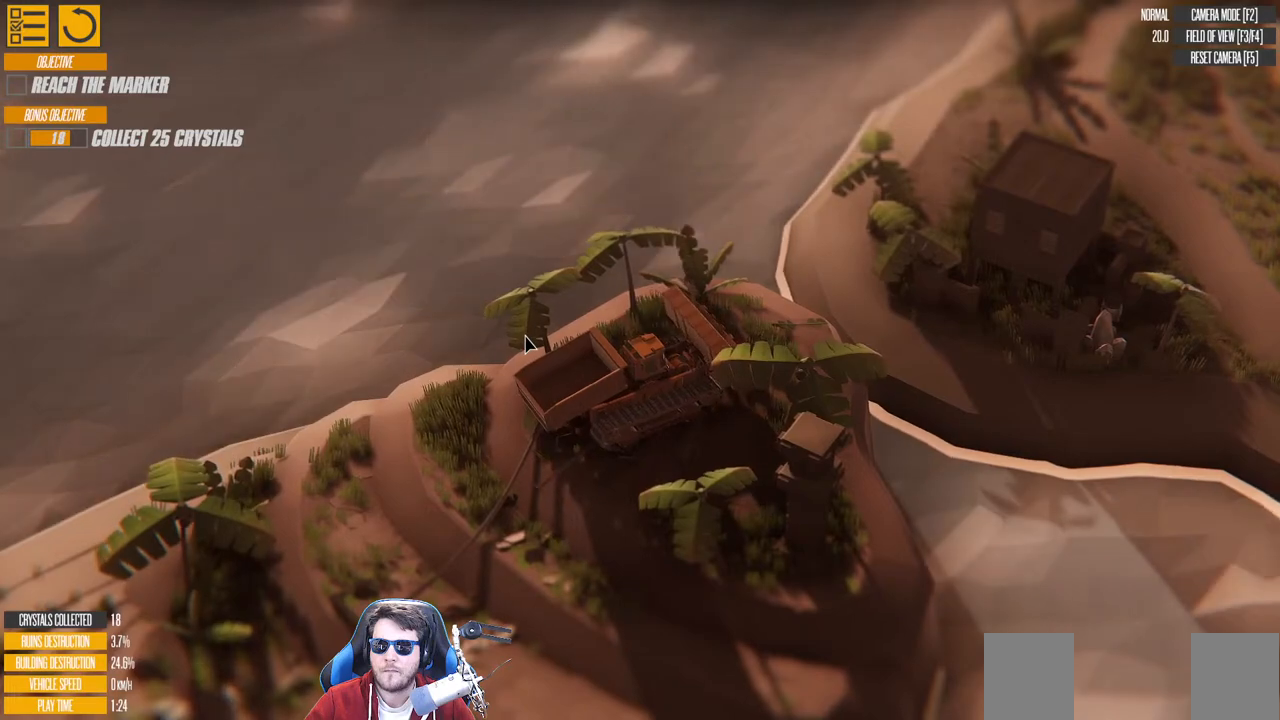
{"keys": [], "events": [[200, "d", "up"]]}
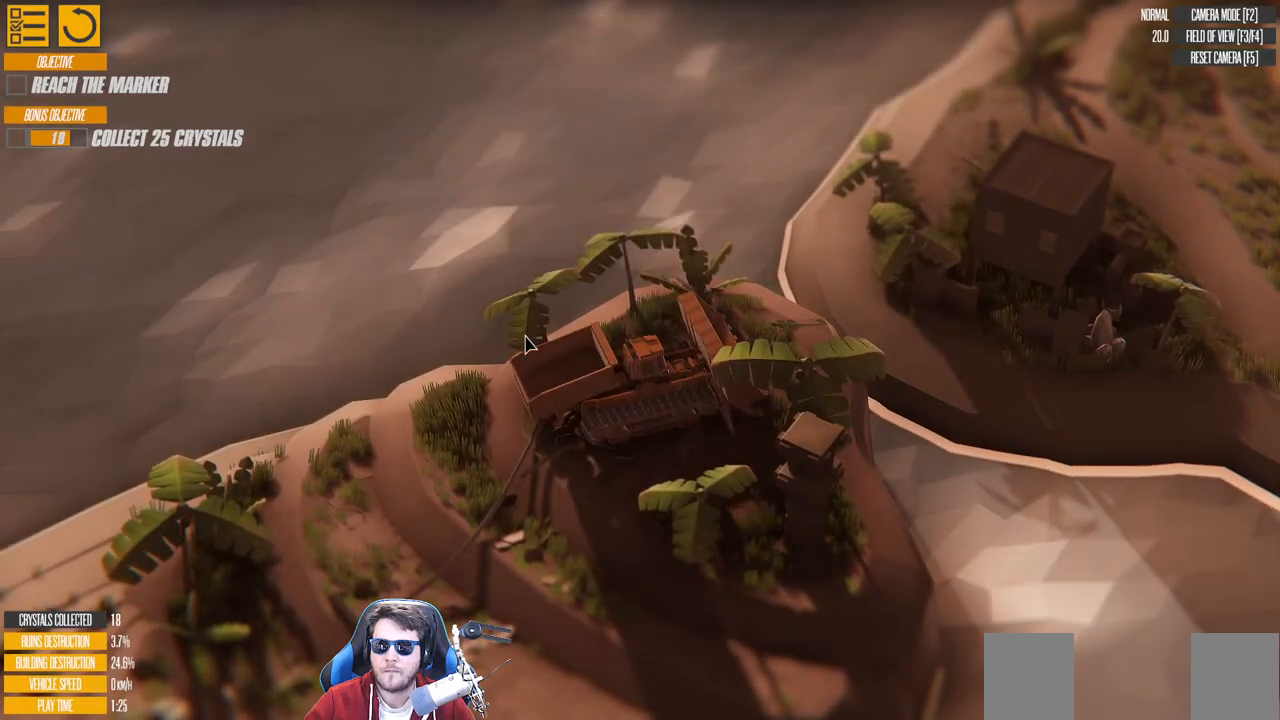
{"keys": [], "events": [[83, "a", "down"], [166, "a", "up"]]}
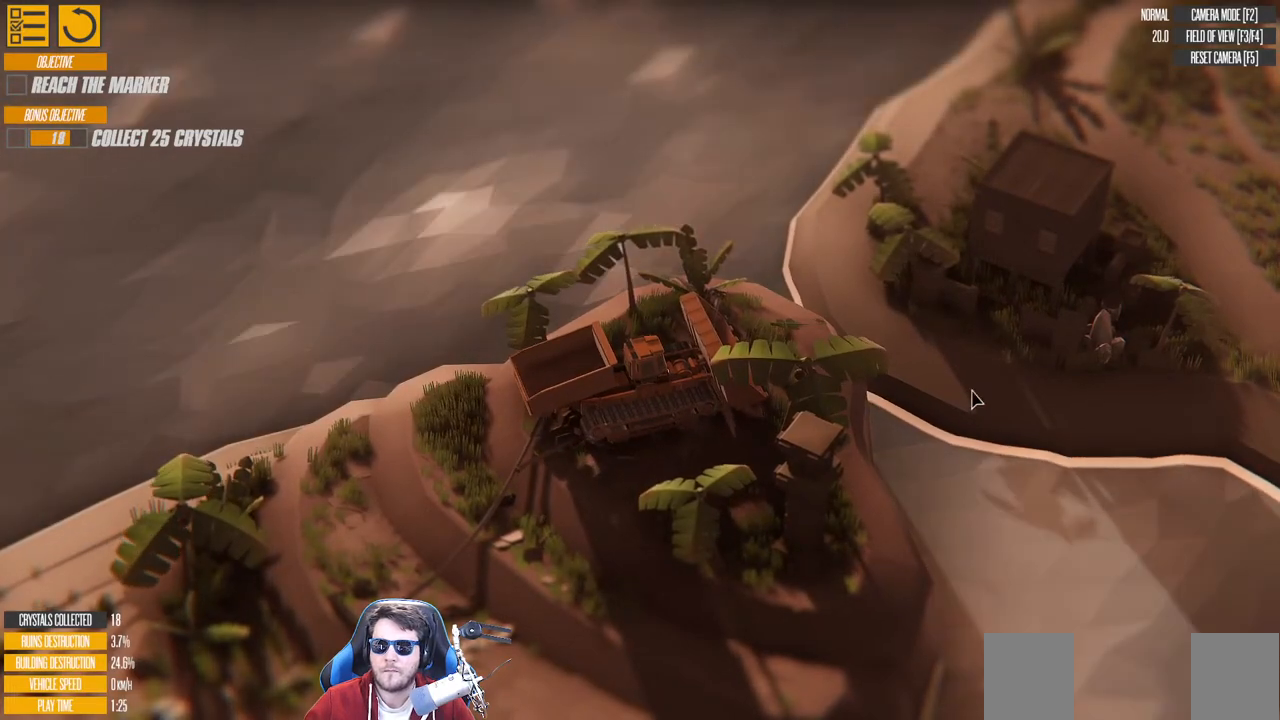
{"keys": [], "events": []}
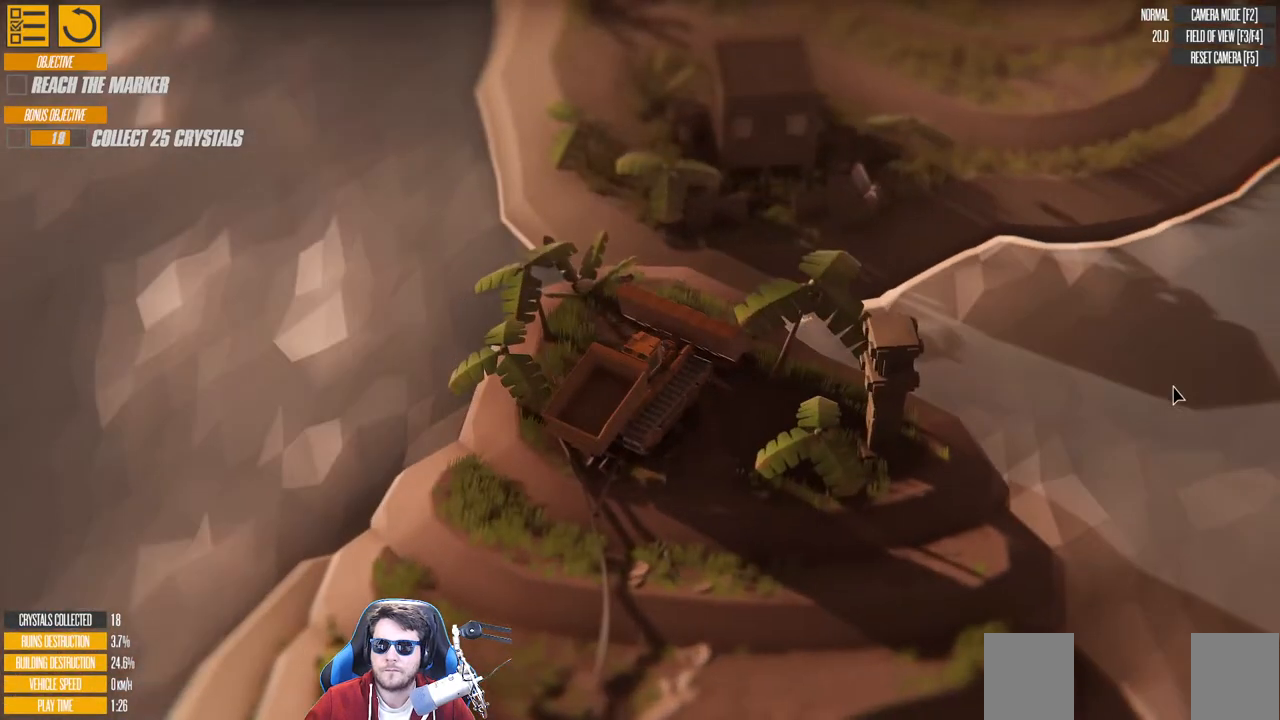
{"keys": [], "events": []}
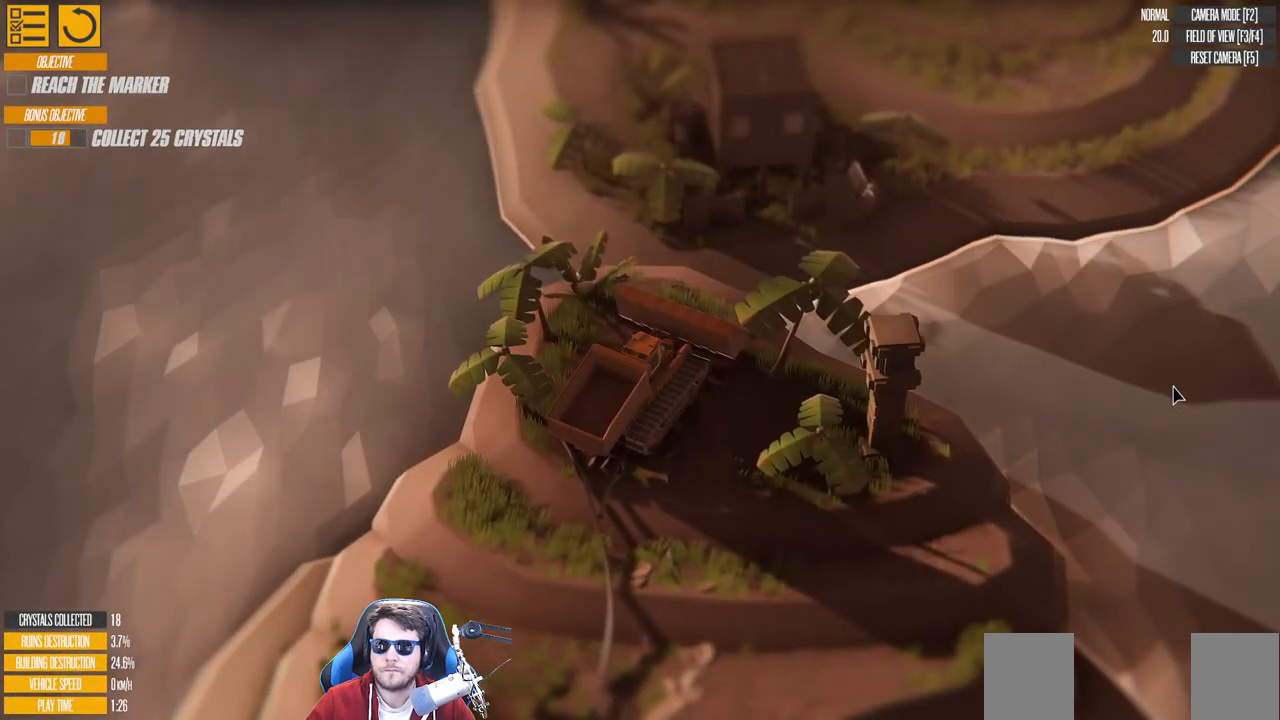
{"keys": [], "events": [[16, "up", "down"], [400, "up", "up"]]}
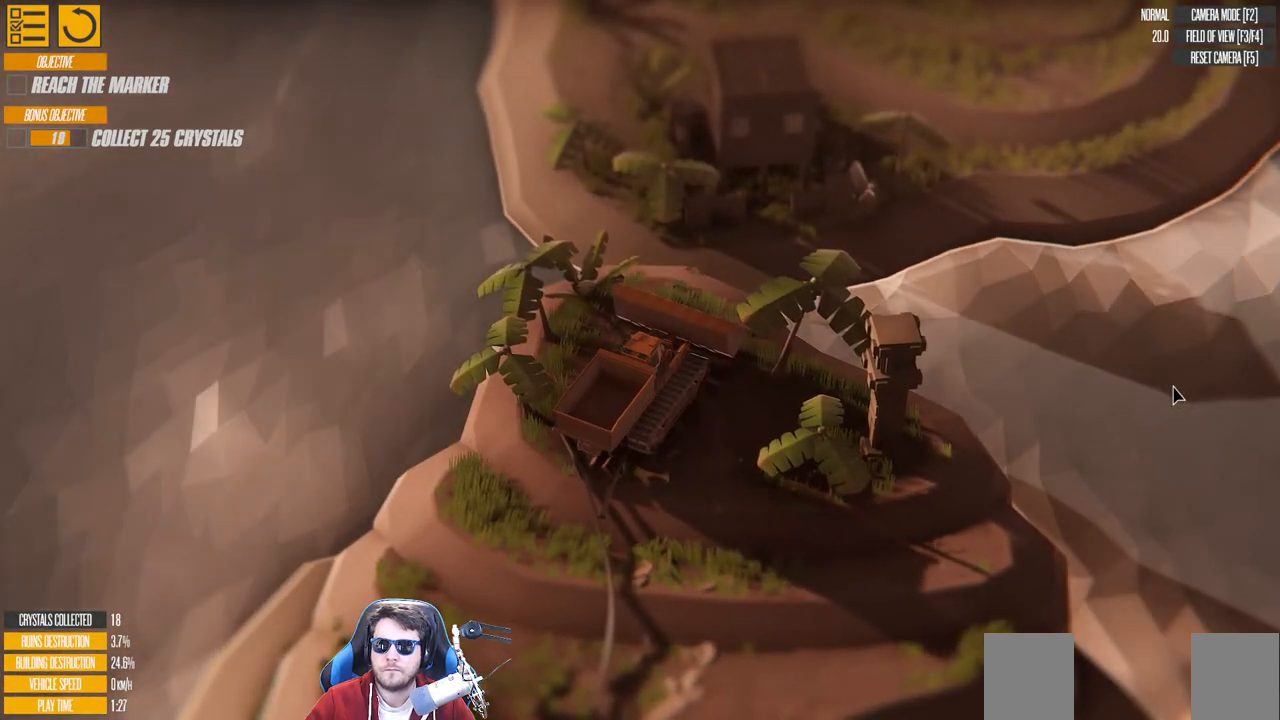
{"keys": [], "events": [[50, "w", "down"], [350, "w", "up"]]}
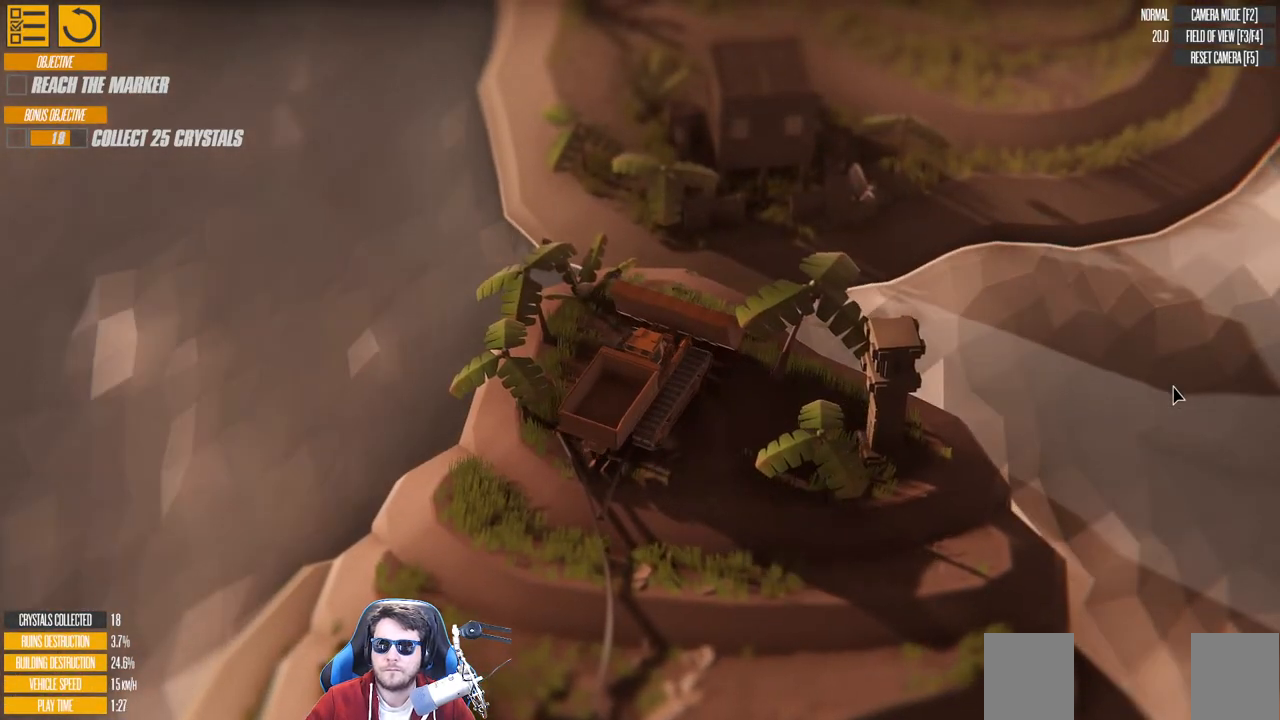
{"keys": ["a"], "events": [[350, "a", "down"]]}
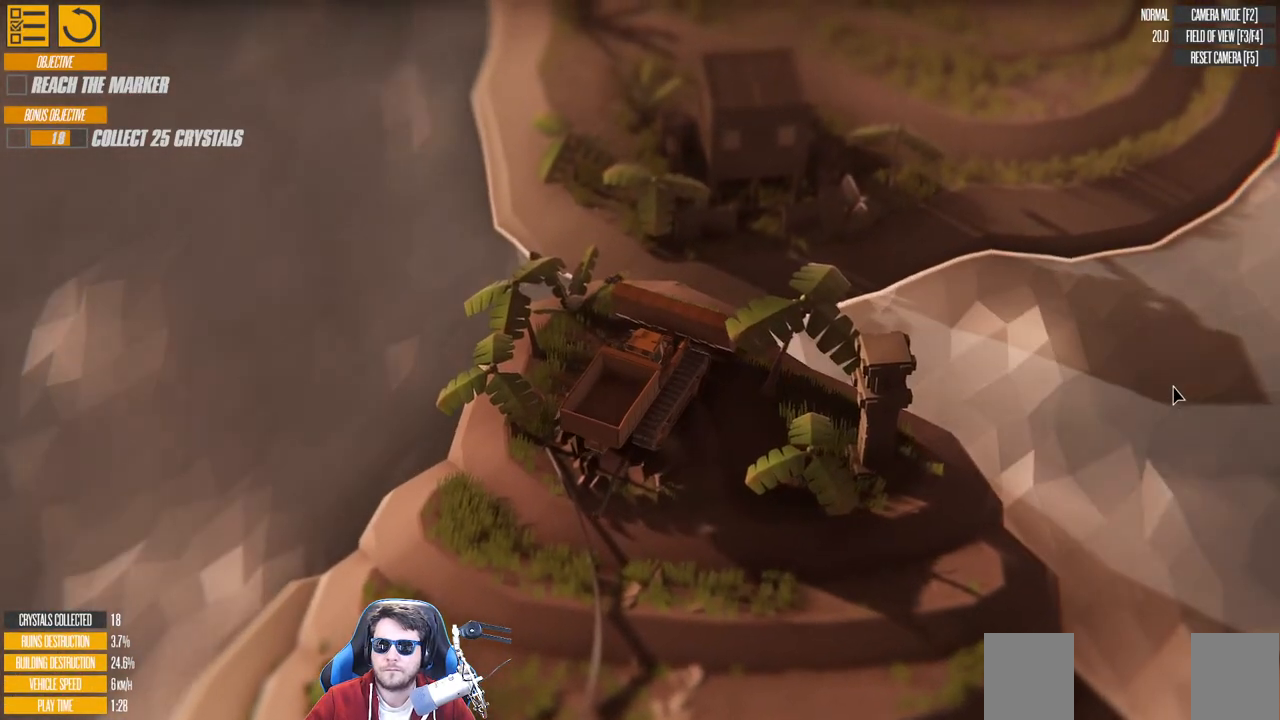
{"keys": [], "events": [[250, "a", "up"]]}
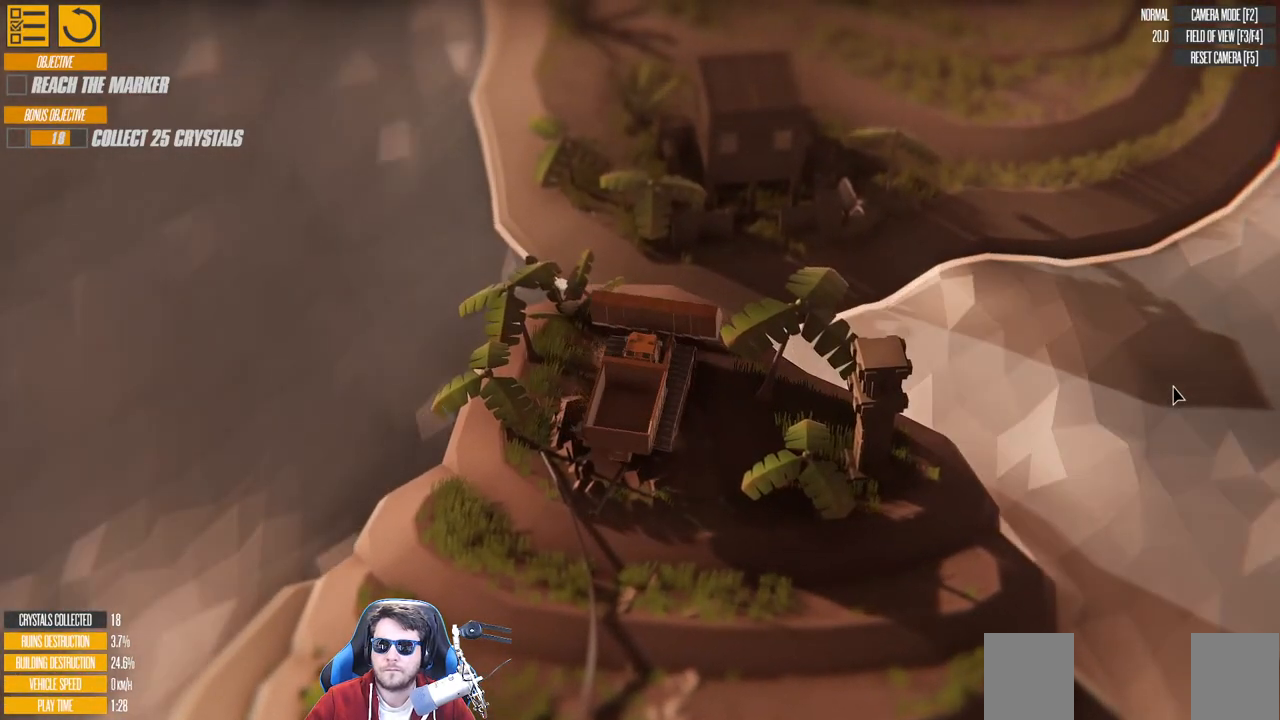
{"keys": ["w"], "events": [[133, "w", "down"]]}
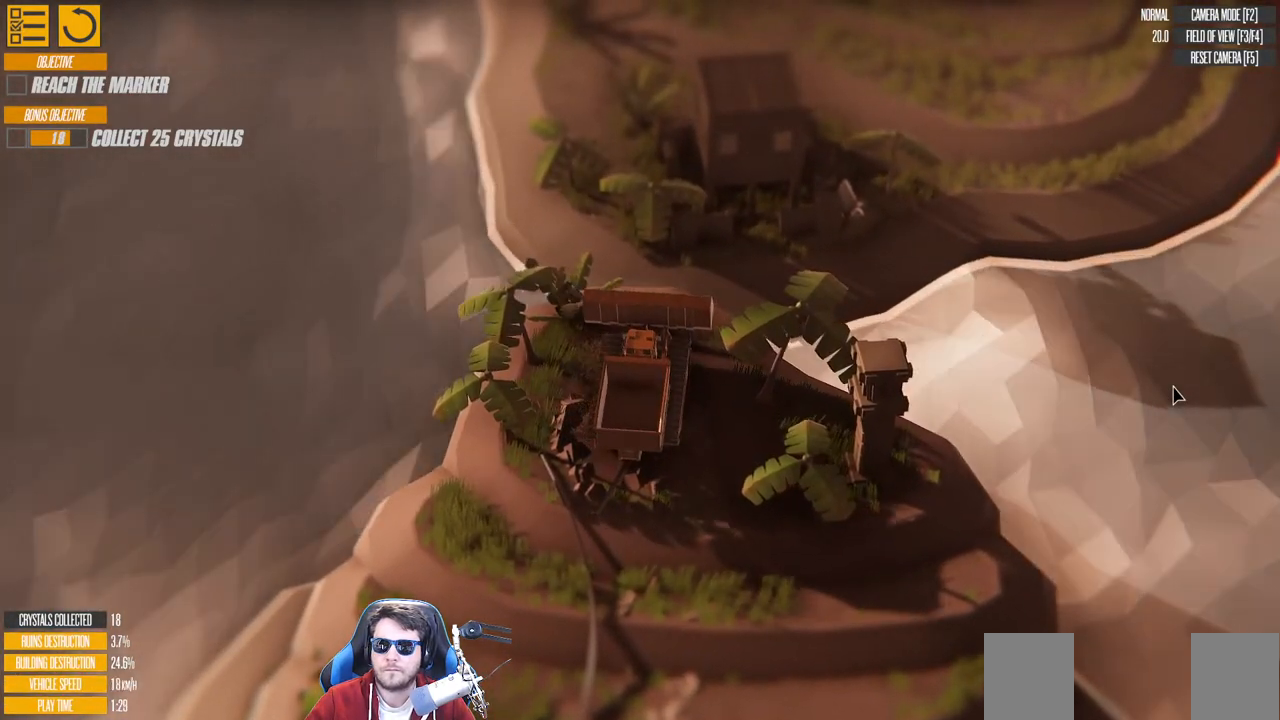
{"keys": ["a", "w"], "events": [[450, "a", "down"]]}
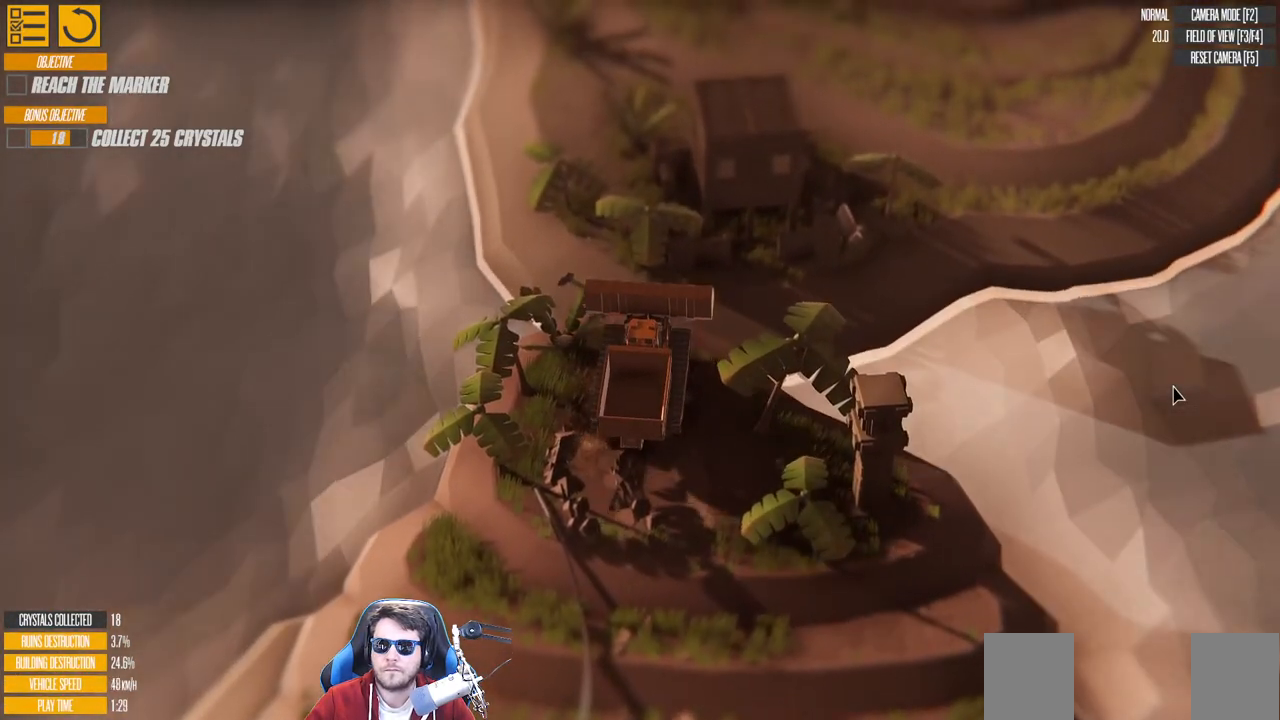
{"keys": ["a", "down", "w"], "events": [[33, "down", "down"], [183, "a", "up"], [450, "a", "down"]]}
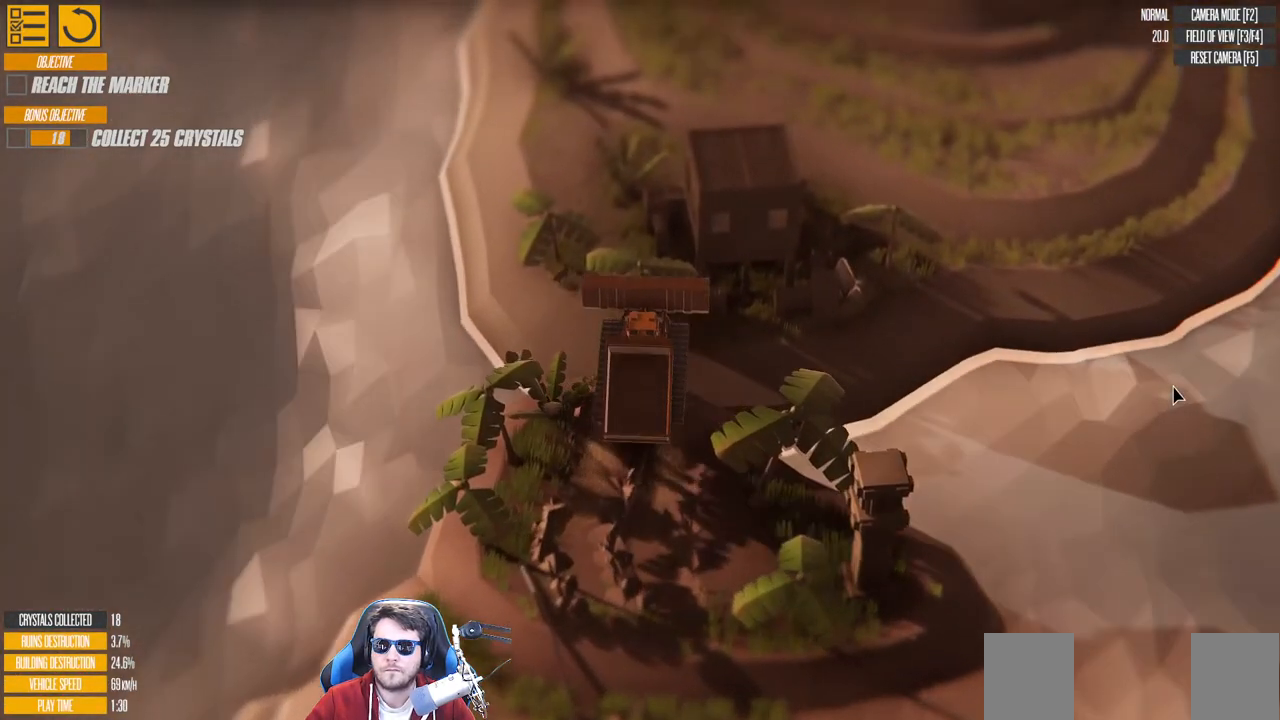
{"keys": ["down", "w"], "events": [[166, "a", "up"], [333, "d", "down"], [450, "d", "up"]]}
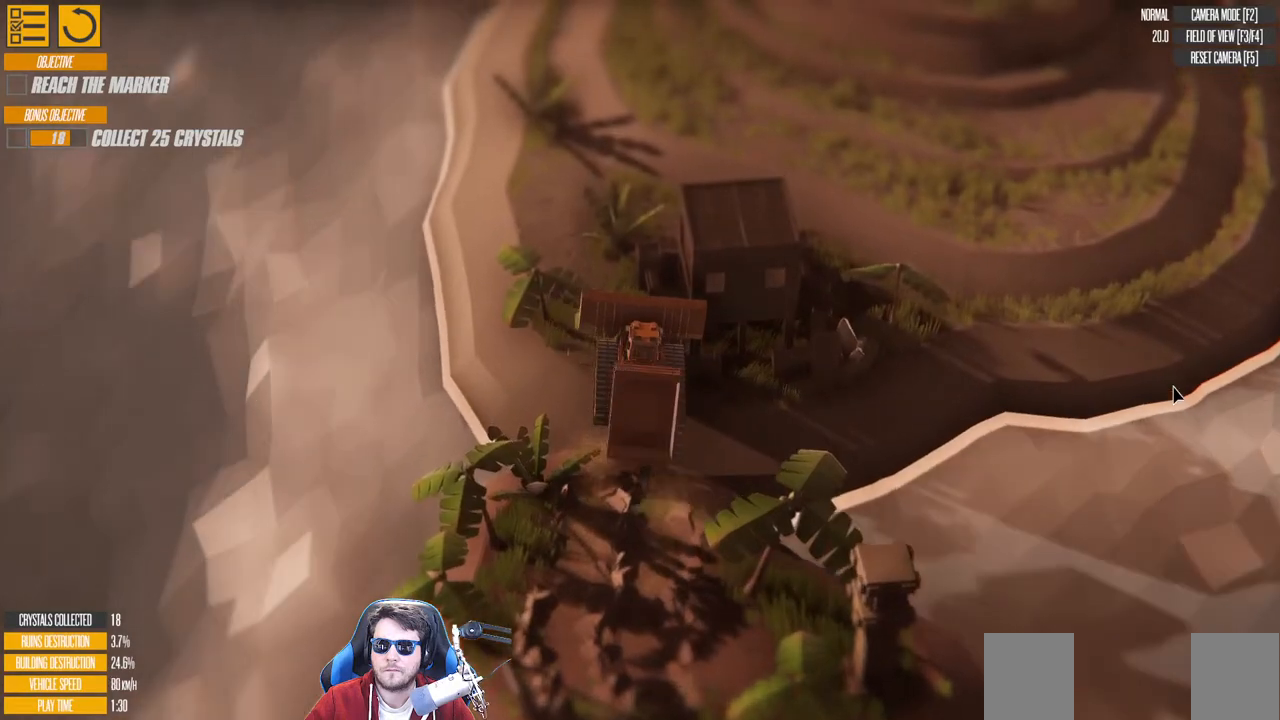
{"keys": ["down", "w"], "events": [[300, "a", "down"], [450, "a", "up"]]}
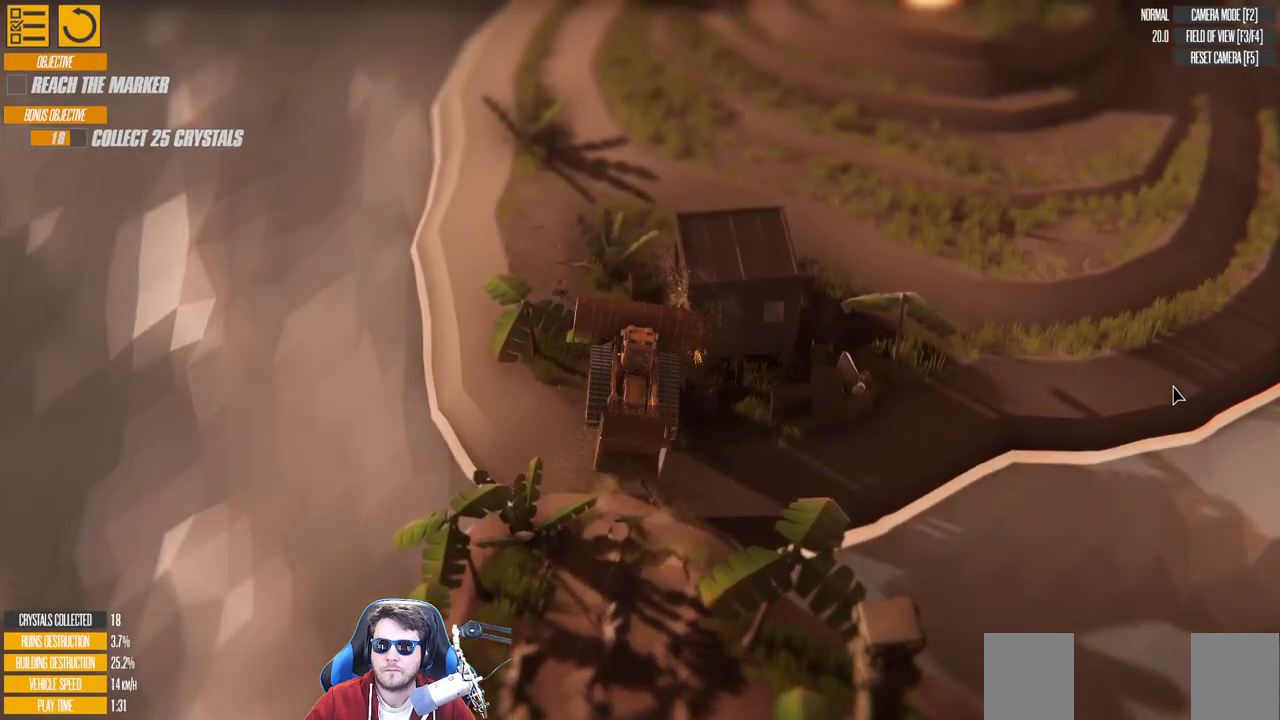
{"keys": ["a", "down", "w"], "events": [[350, "a", "down"]]}
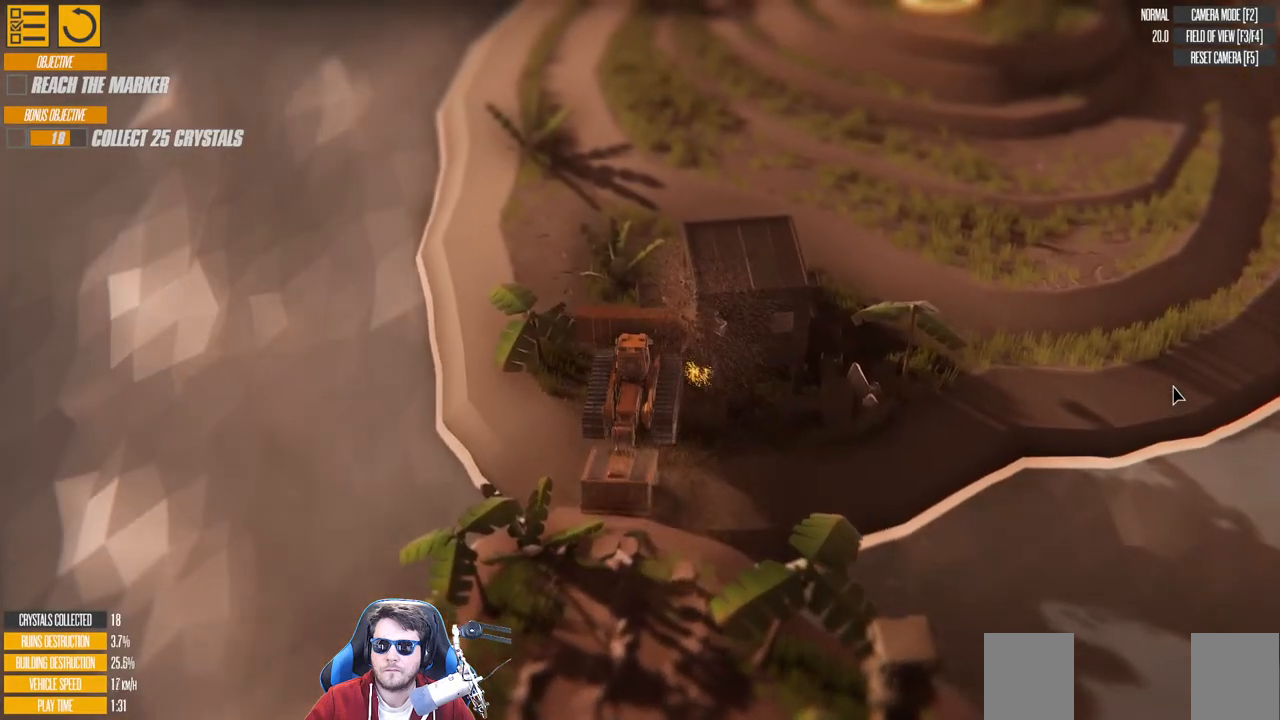
{"keys": ["down", "w"], "events": [[300, "a", "up"]]}
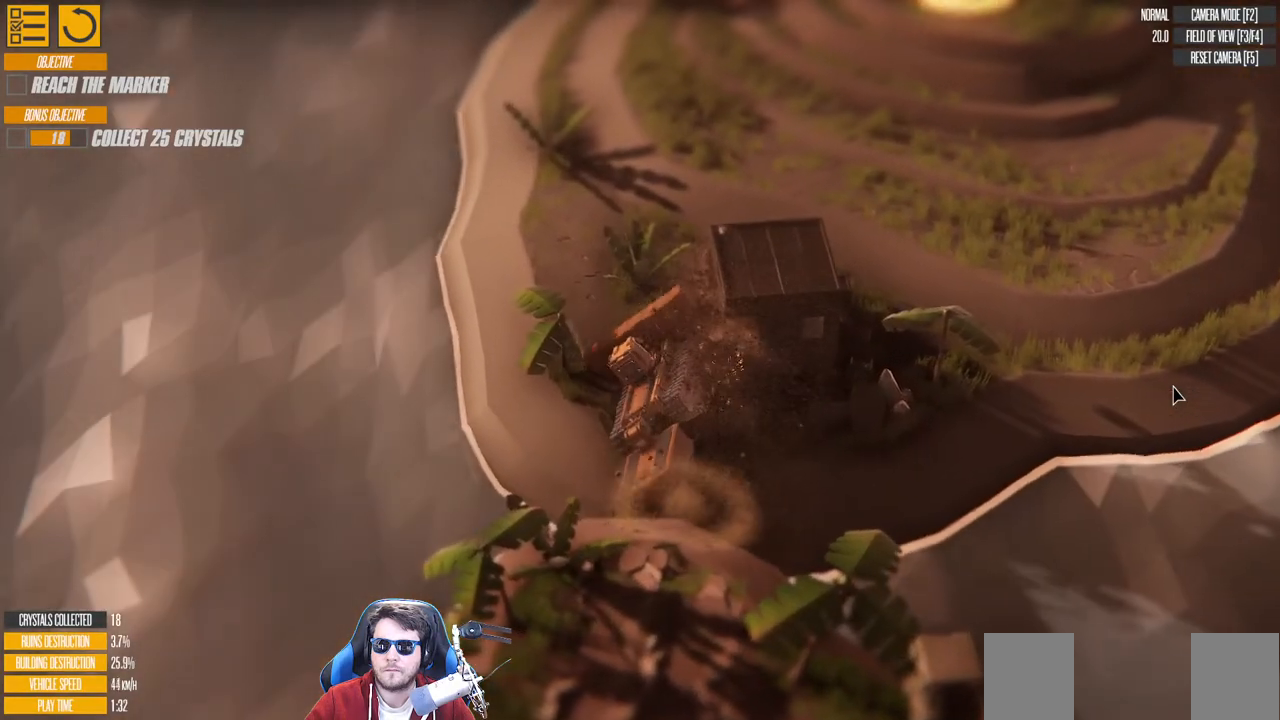
{"keys": ["d", "down", "w"], "events": [[283, "d", "down"]]}
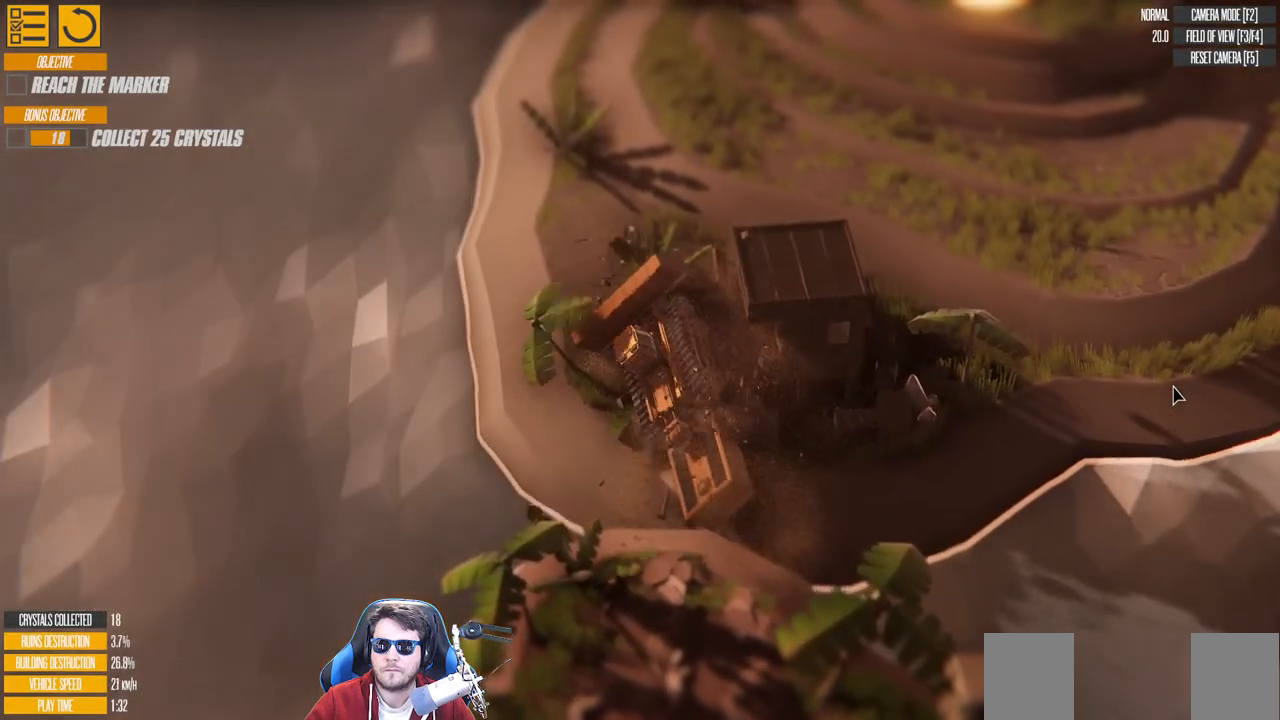
{"keys": ["d", "w"], "events": [[250, "down", "up"]]}
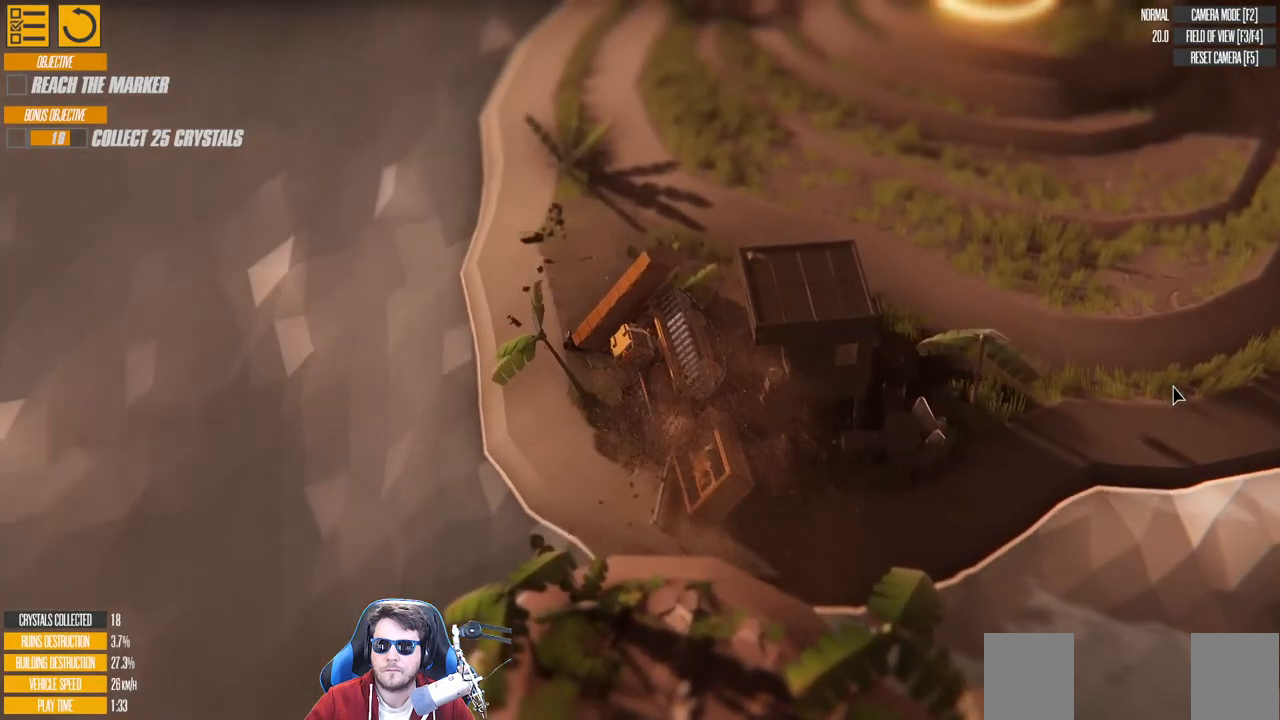
{"keys": [], "events": [[183, "d", "up"], [266, "w", "up"]]}
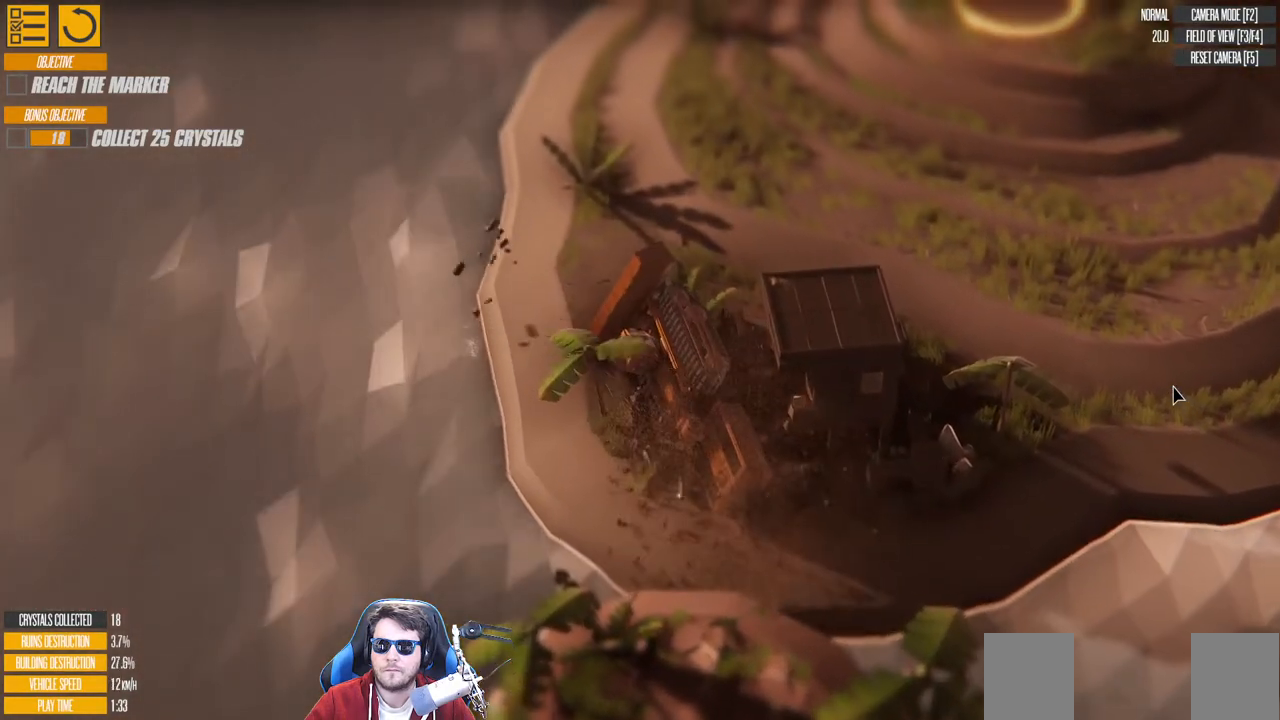
{"keys": [], "events": []}
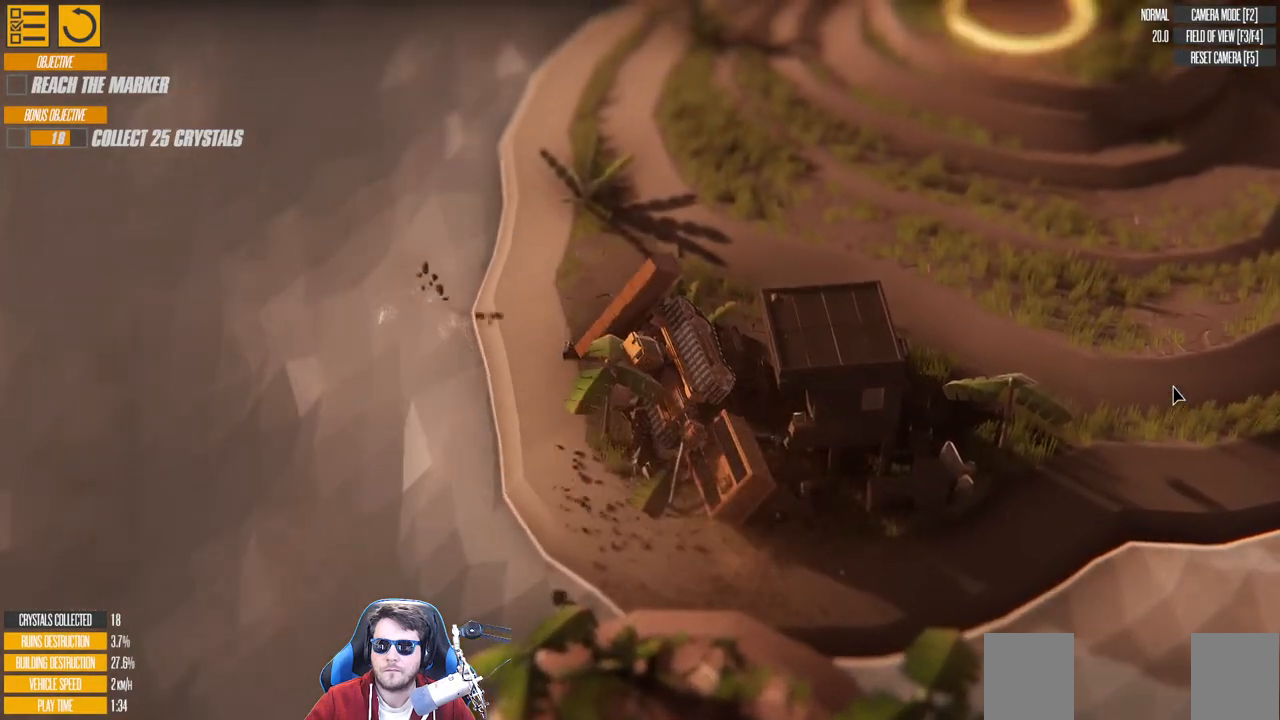
{"keys": ["d", "w"], "events": [[200, "d", "down"], [250, "w", "down"]]}
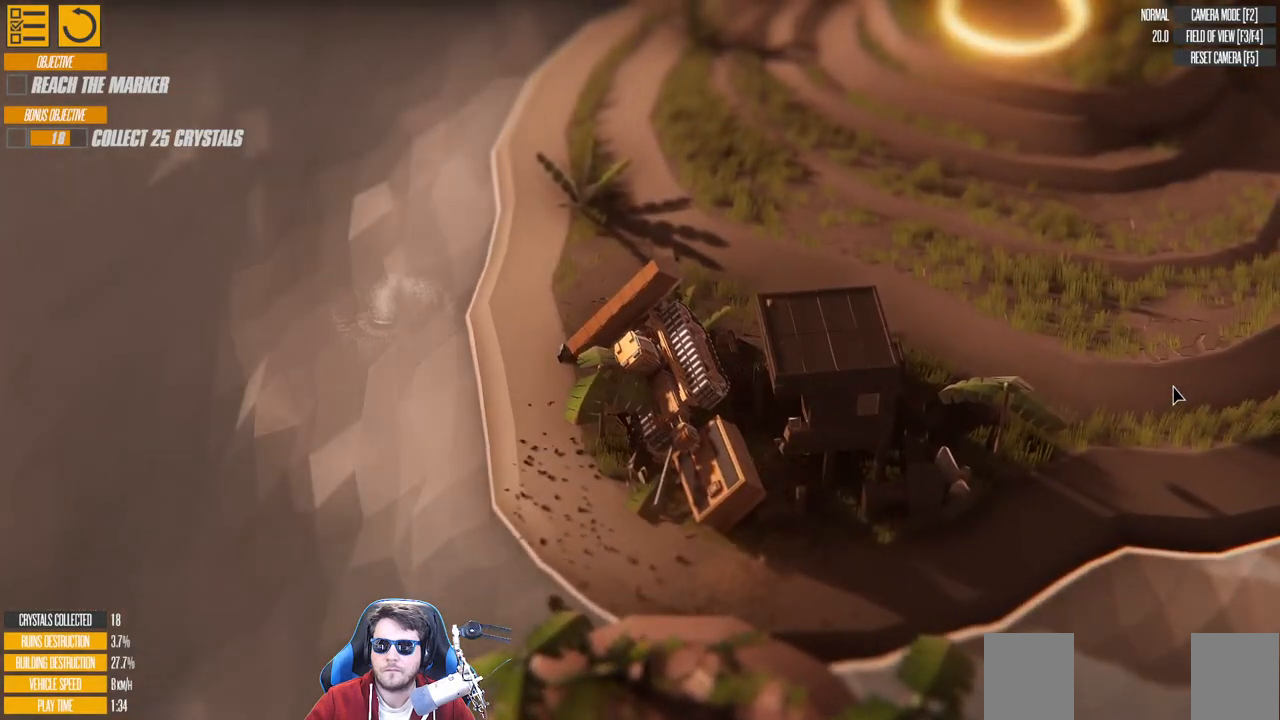
{"keys": ["d"], "events": [[200, "w", "up"]]}
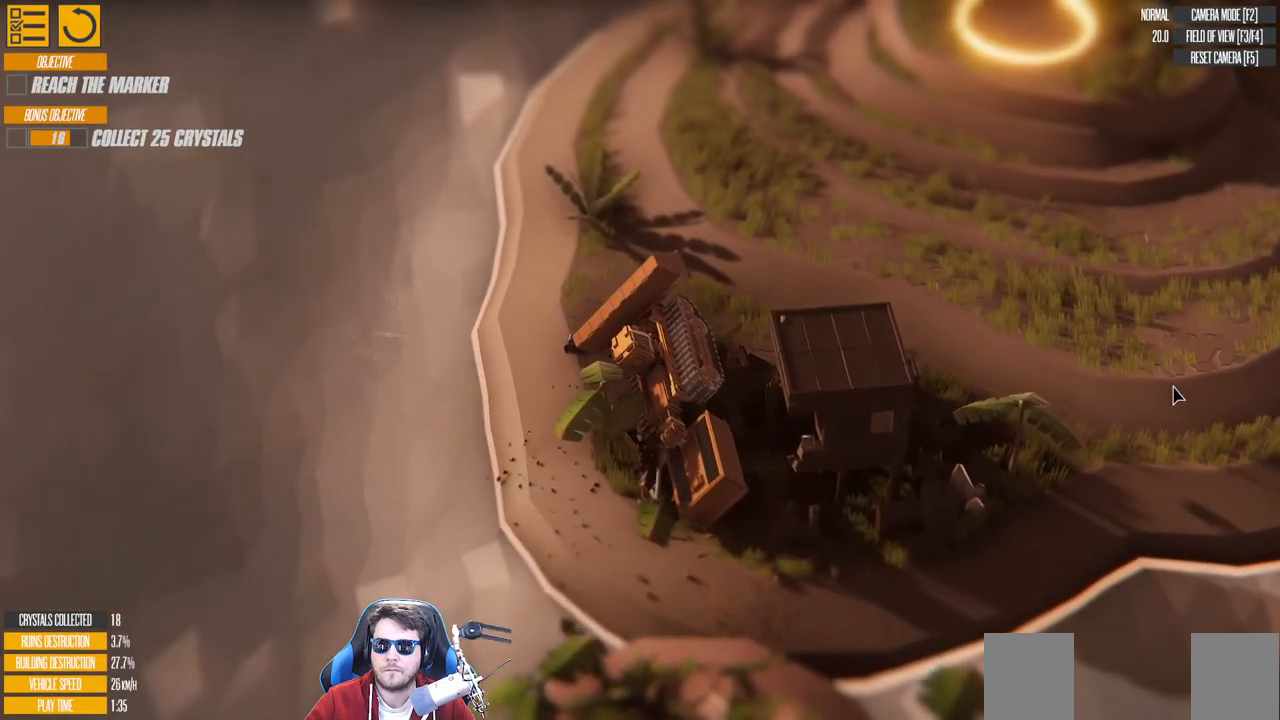
{"keys": [], "events": [[33, "w", "down"], [200, "w", "up"], [266, "d", "up"]]}
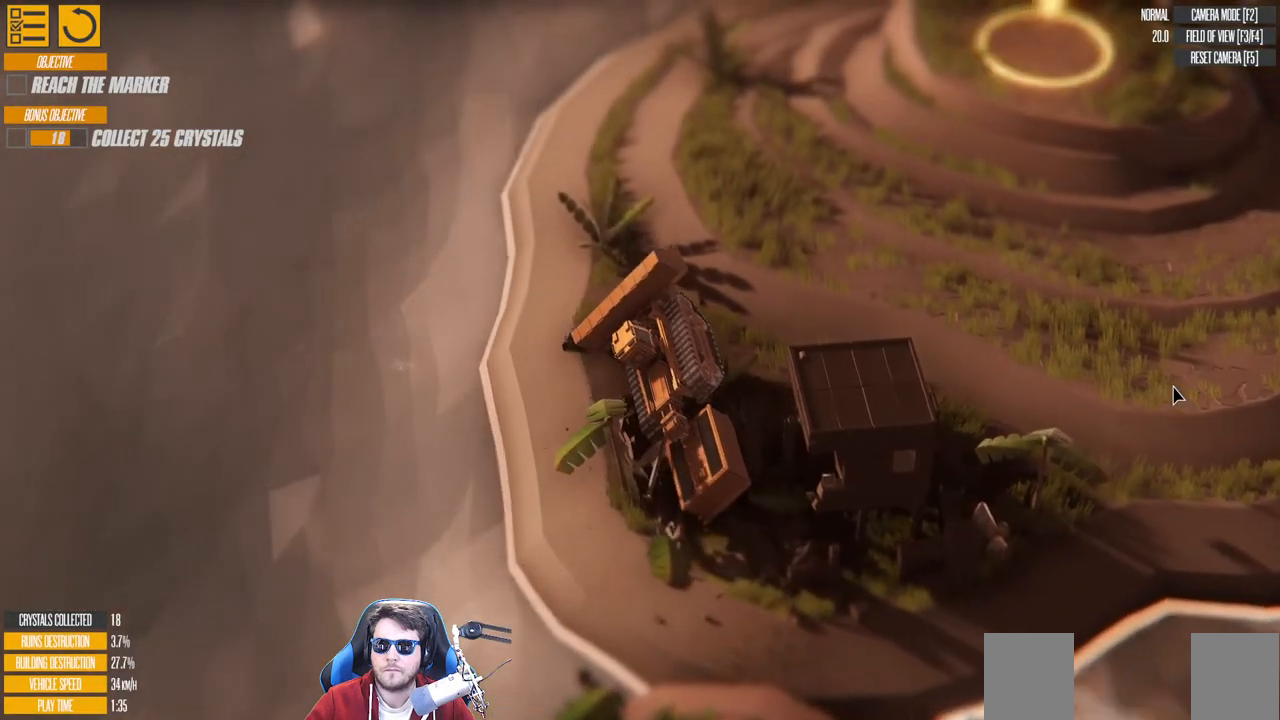
{"keys": [], "events": []}